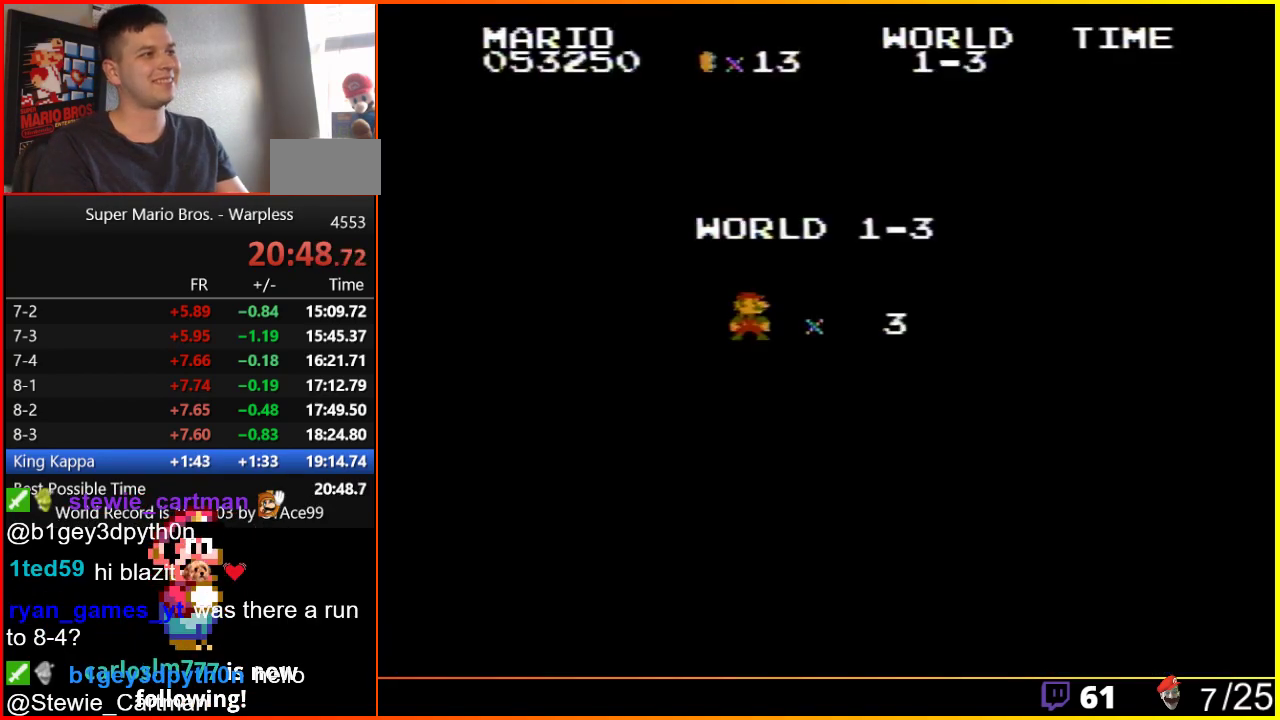
Gameplay with a controller (Nintendo layout); each line is a JSON object with the inputs held at the frame after it. "events" lists button and stick changes between this image and that frame as [ms after this image, input, new state], when the widget could be followed in between. Not read: L3 R3.
{"buttons": ["B", "DPAD_RIGHT"], "events": [[217, "B", "down"], [300, "DPAD_RIGHT", "down"]]}
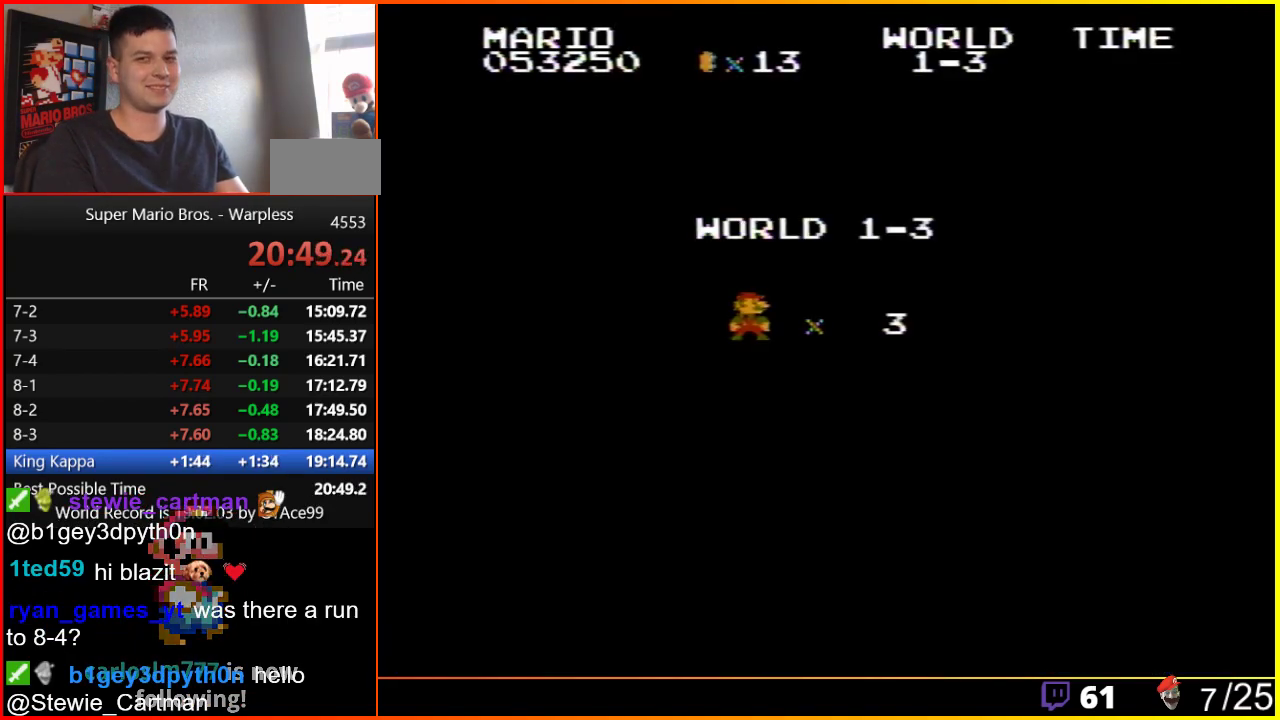
{"buttons": ["B", "DPAD_RIGHT"], "events": []}
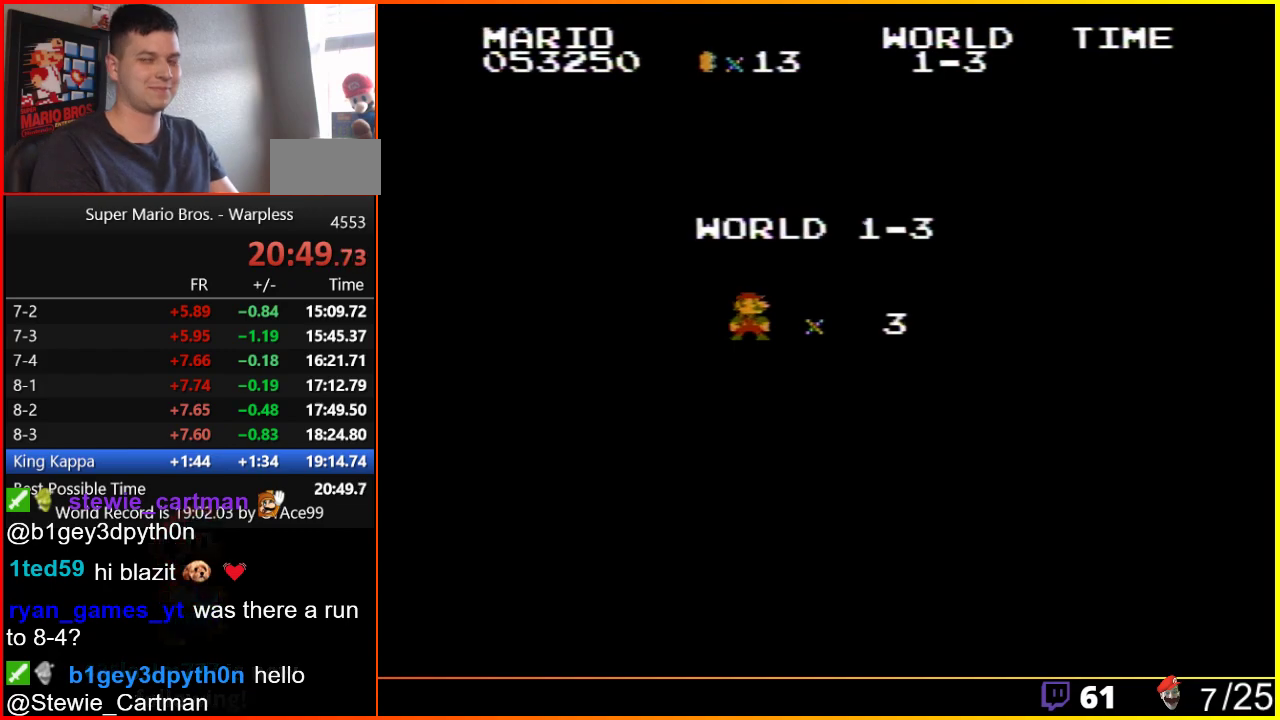
{"buttons": ["B", "DPAD_RIGHT"], "events": []}
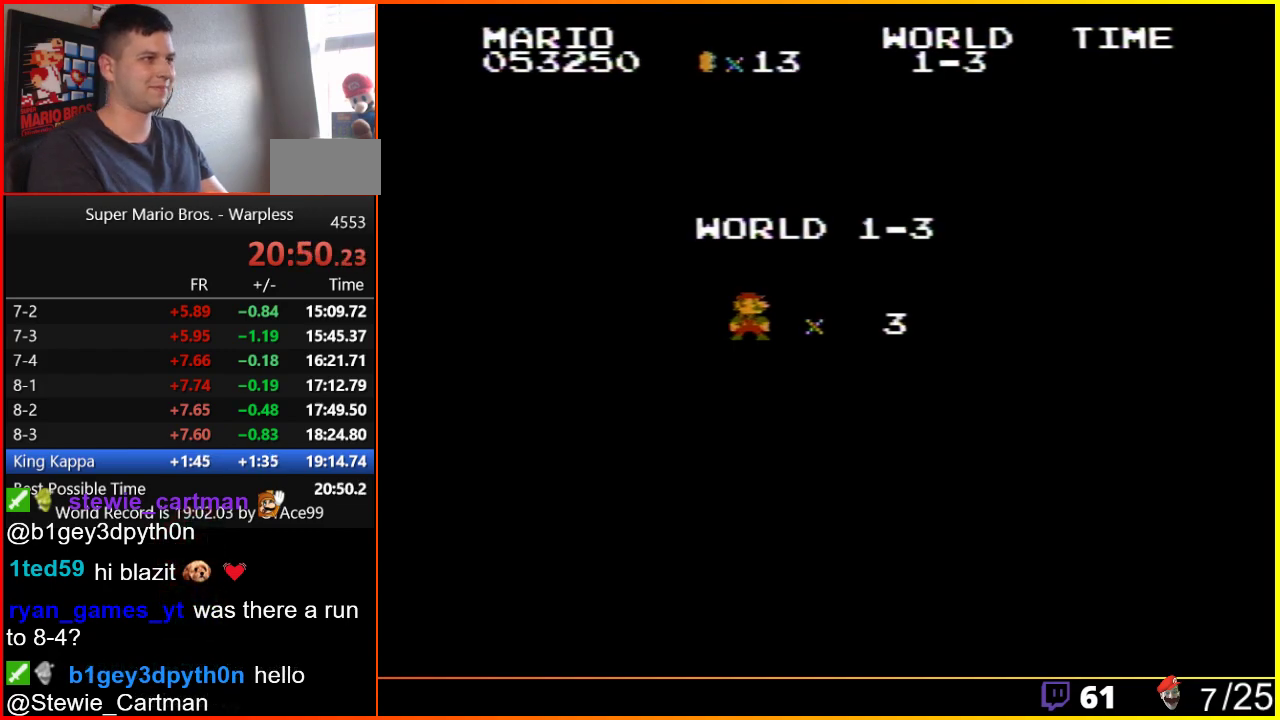
{"buttons": ["B", "DPAD_RIGHT"], "events": []}
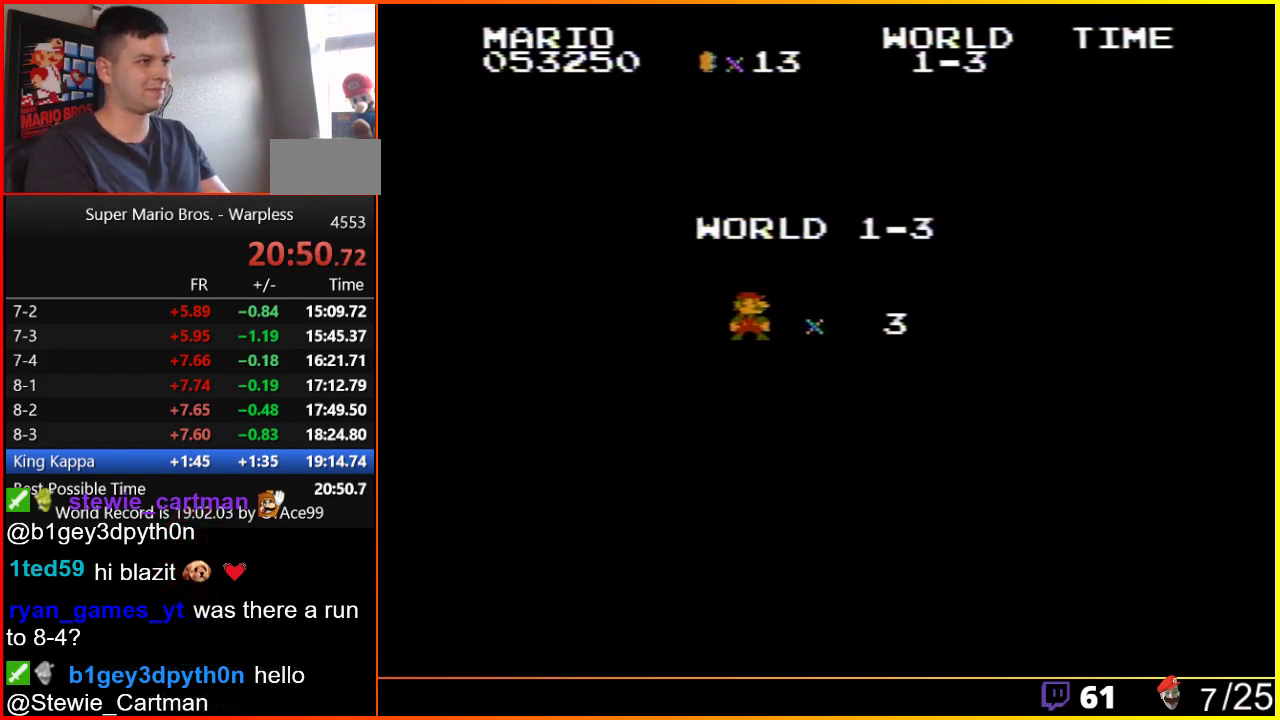
{"buttons": ["B", "DPAD_RIGHT"], "events": []}
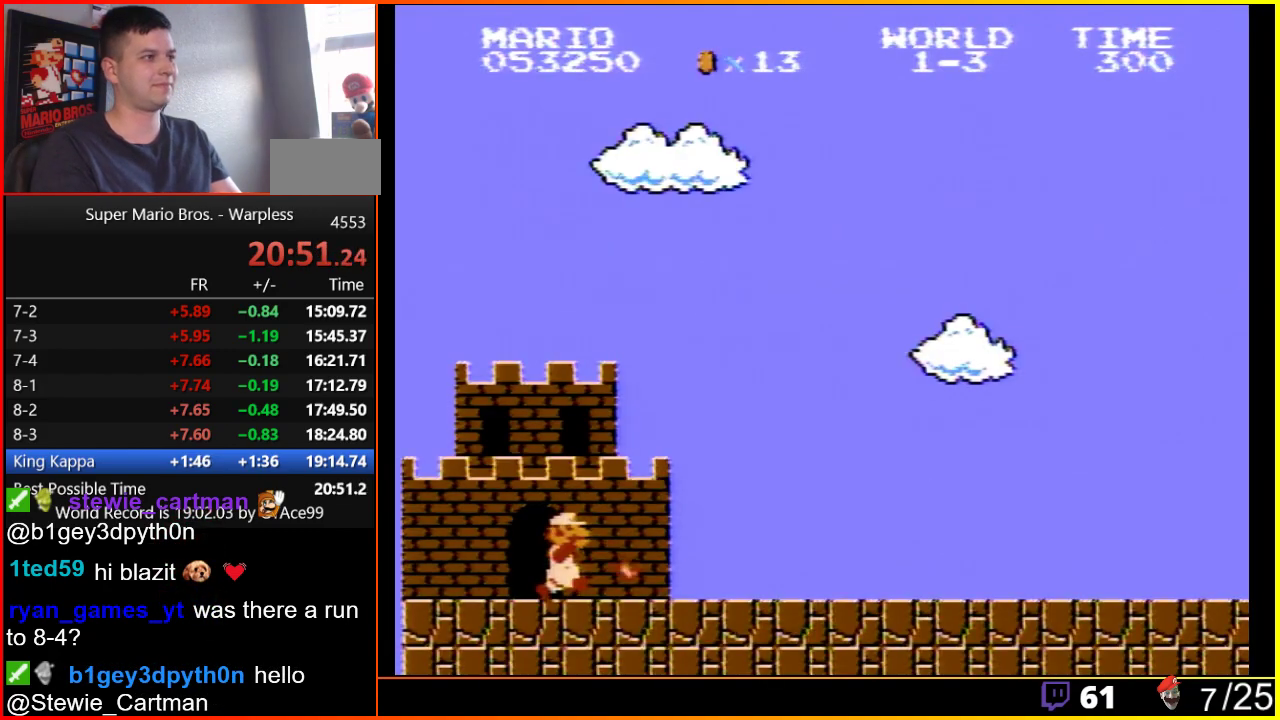
{"buttons": ["B", "DPAD_RIGHT"], "events": []}
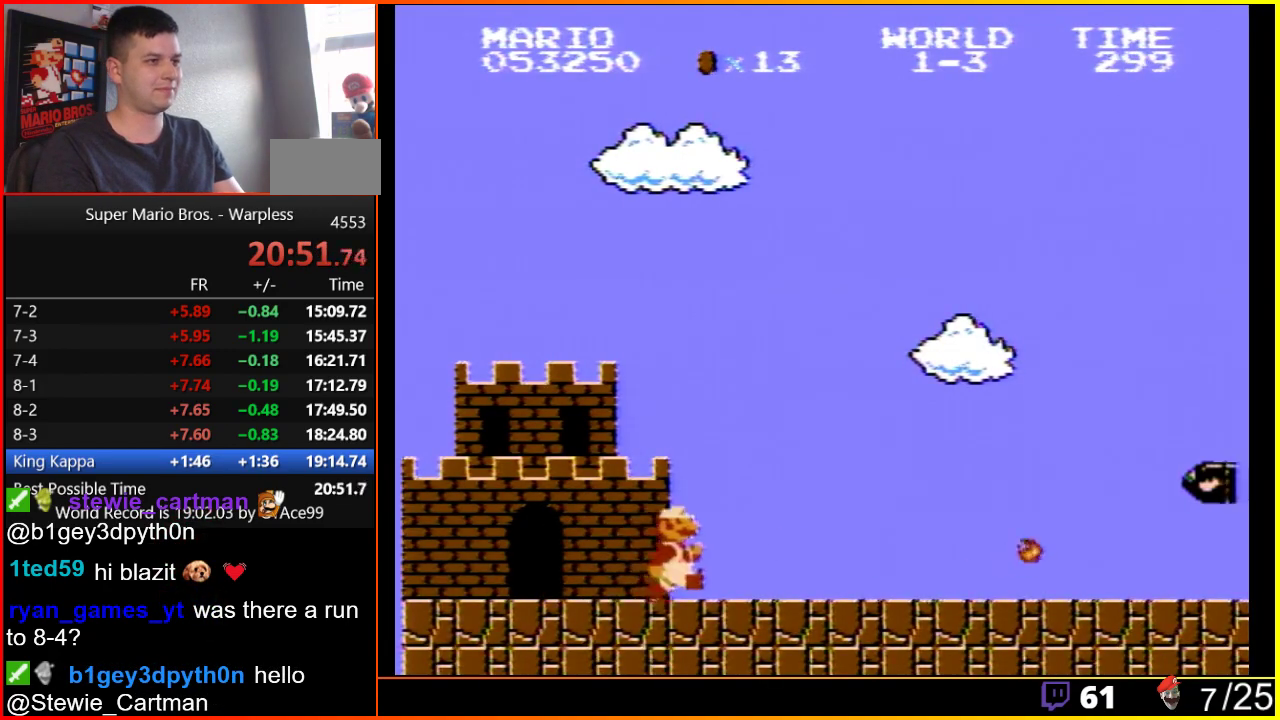
{"buttons": ["B", "DPAD_RIGHT"], "events": []}
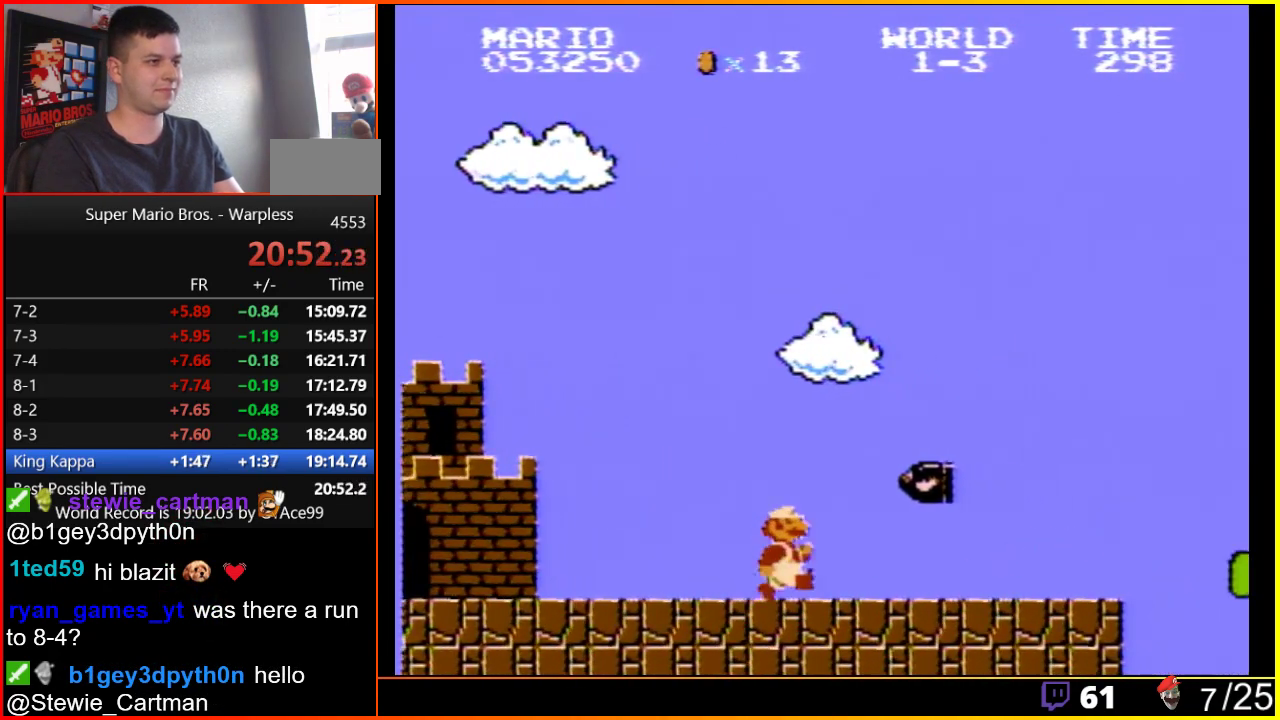
{"buttons": ["B", "DPAD_RIGHT"], "events": []}
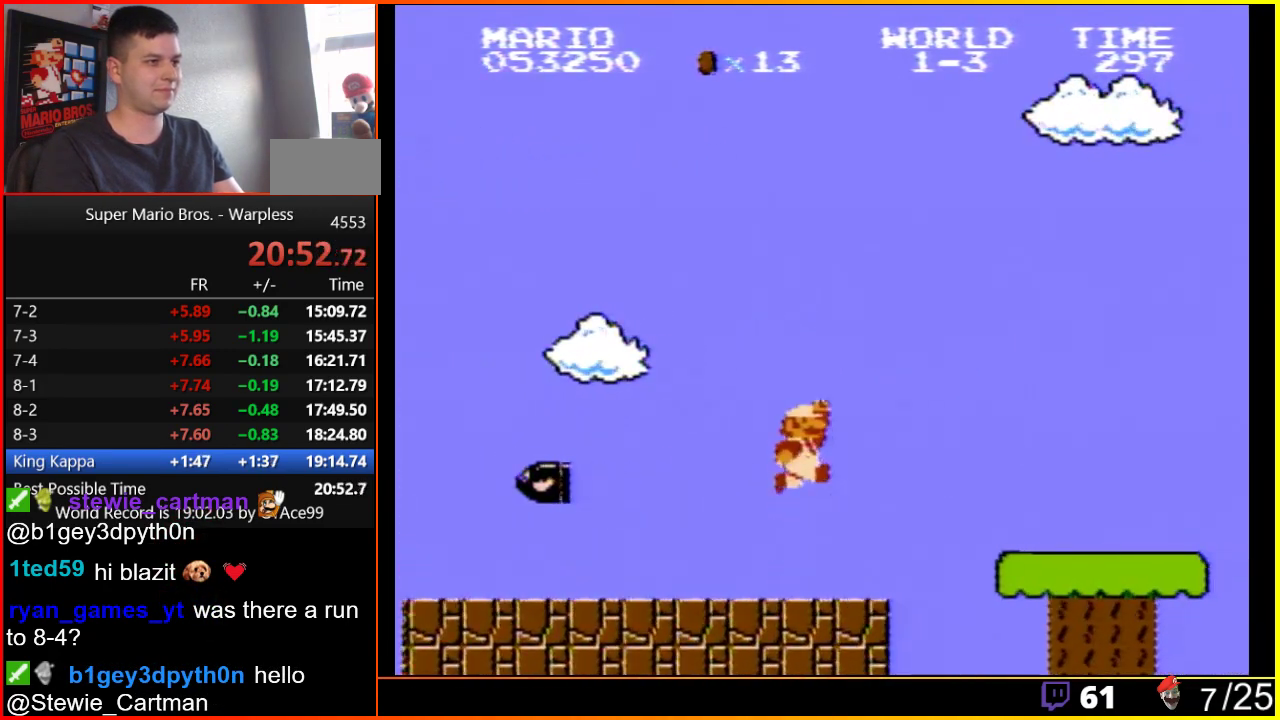
{"buttons": ["B", "DPAD_RIGHT"], "events": [[67, "A", "down"], [317, "A", "up"]]}
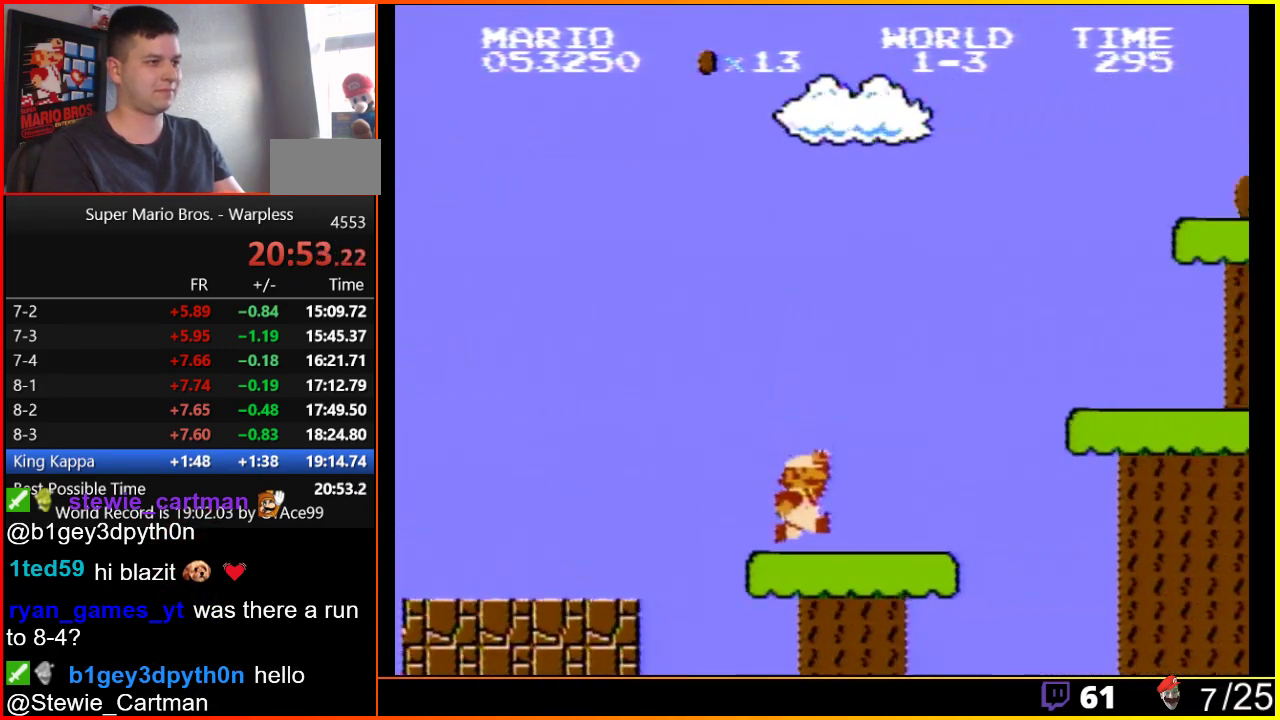
{"buttons": ["A", "B", "DPAD_UP", "DPAD_RIGHT"], "events": [[167, "DPAD_DOWN", "down"], [167, "DPAD_RIGHT", "up"], [217, "A", "down"], [283, "DPAD_DOWN", "up"], [317, "DPAD_RIGHT", "down"], [467, "DPAD_UP", "down"]]}
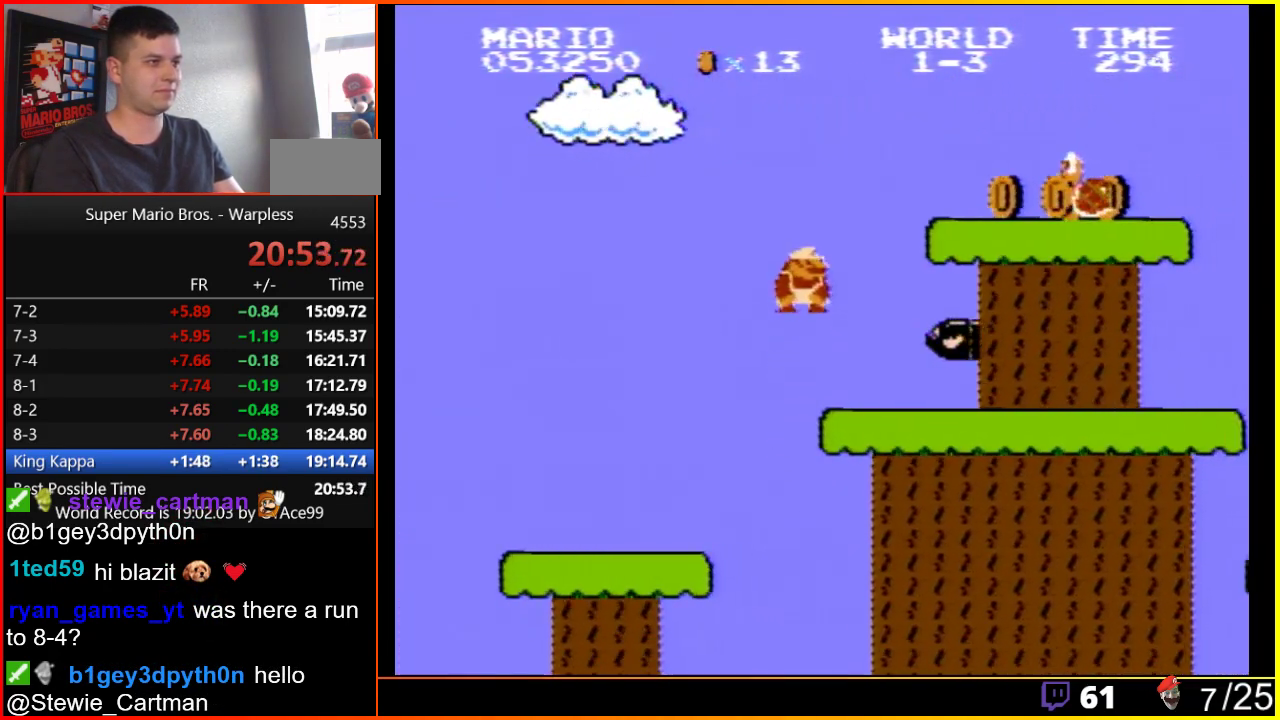
{"buttons": ["B", "DPAD_RIGHT"], "events": [[33, "DPAD_UP", "up"], [200, "A", "up"]]}
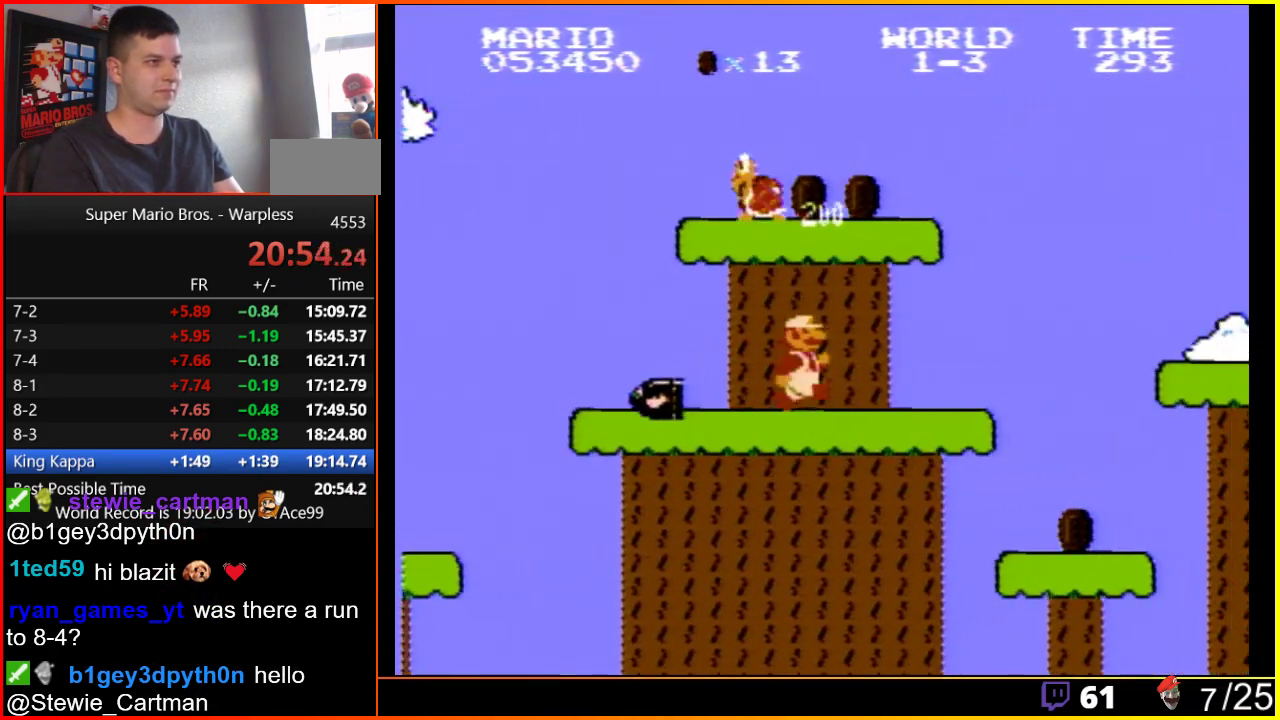
{"buttons": ["A", "B", "DPAD_RIGHT"], "events": [[467, "A", "down"]]}
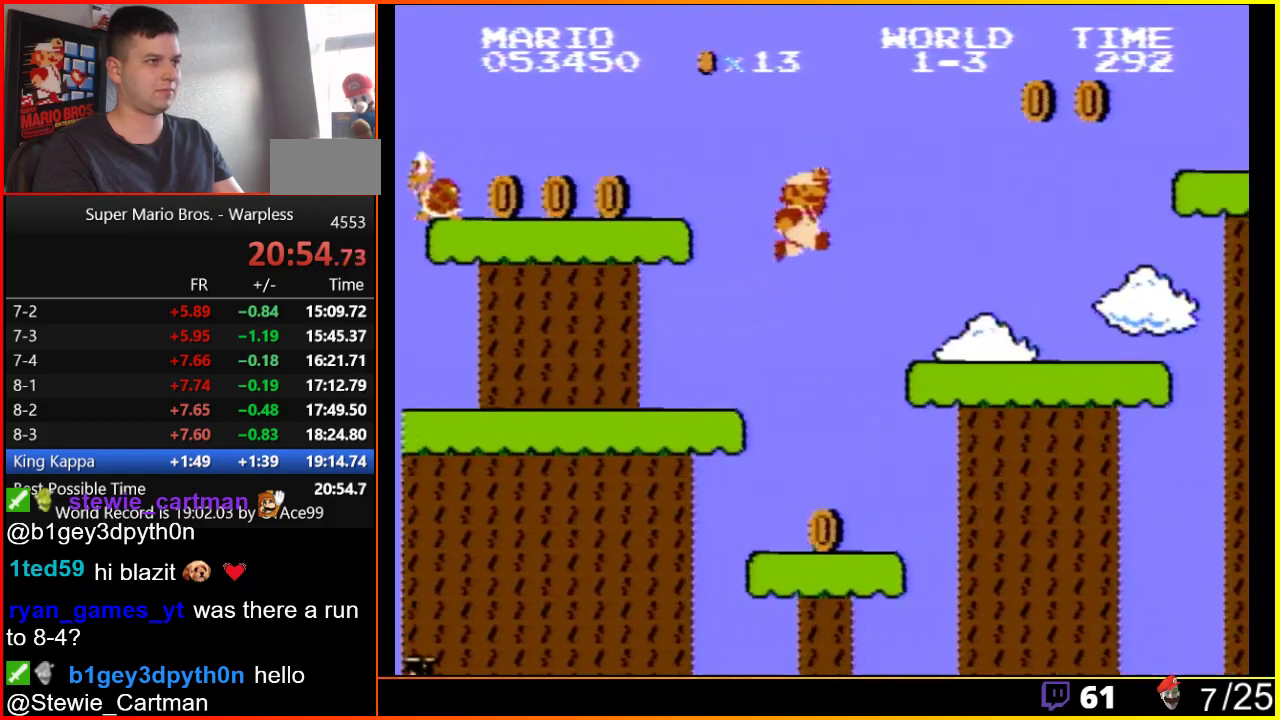
{"buttons": ["A", "B", "DPAD_RIGHT"], "events": [[100, "A", "up"], [467, "A", "down"]]}
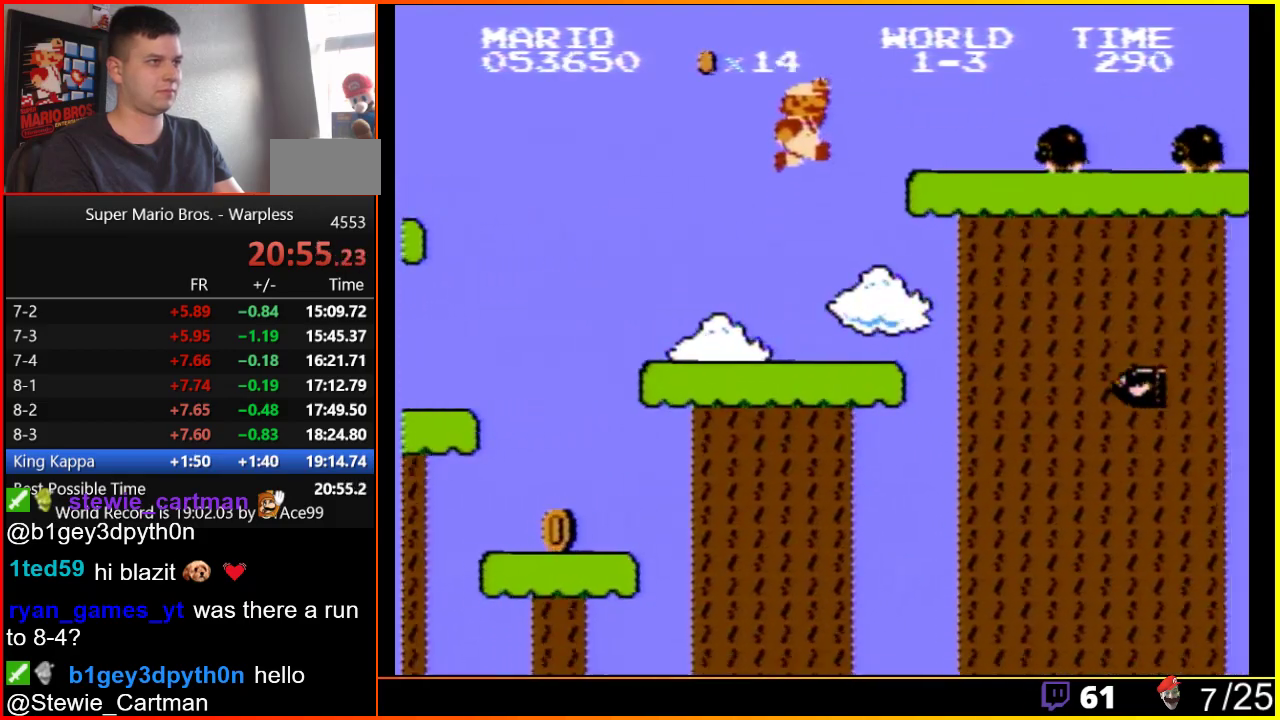
{"buttons": ["A", "B", "DPAD_RIGHT"], "events": [[250, "A", "up"], [450, "A", "down"]]}
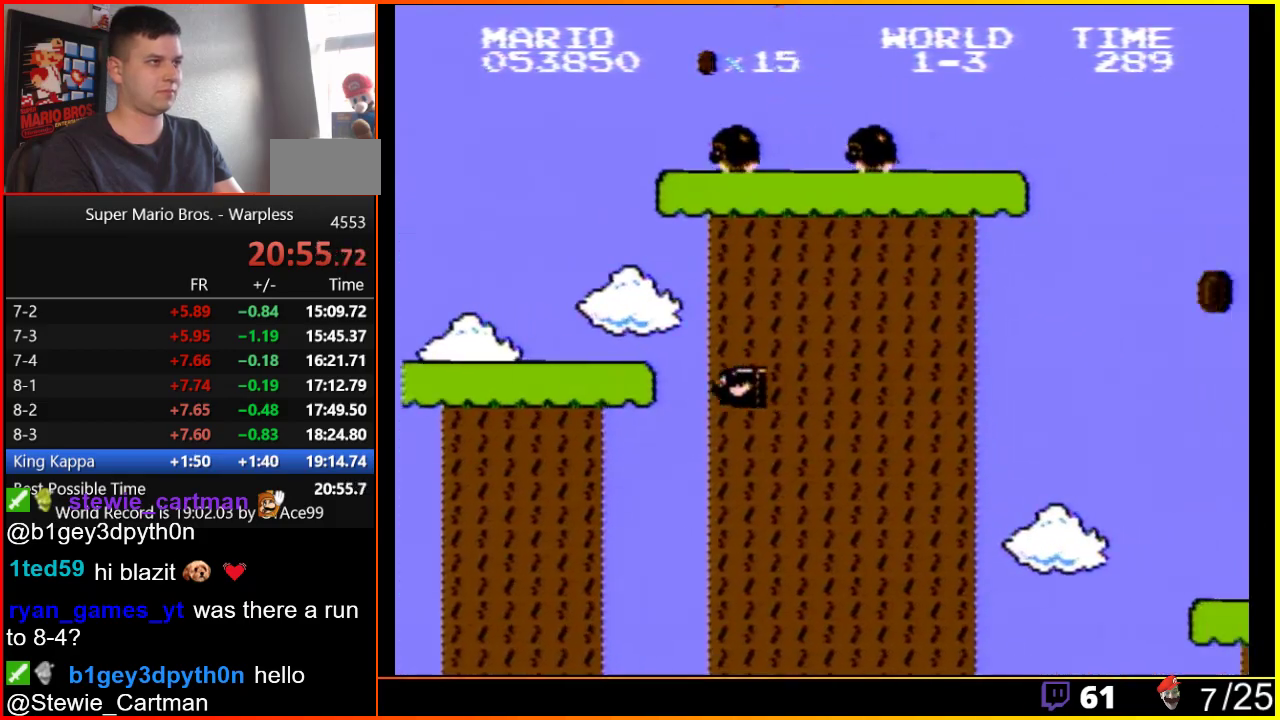
{"buttons": ["B", "DPAD_RIGHT"], "events": [[133, "A", "up"]]}
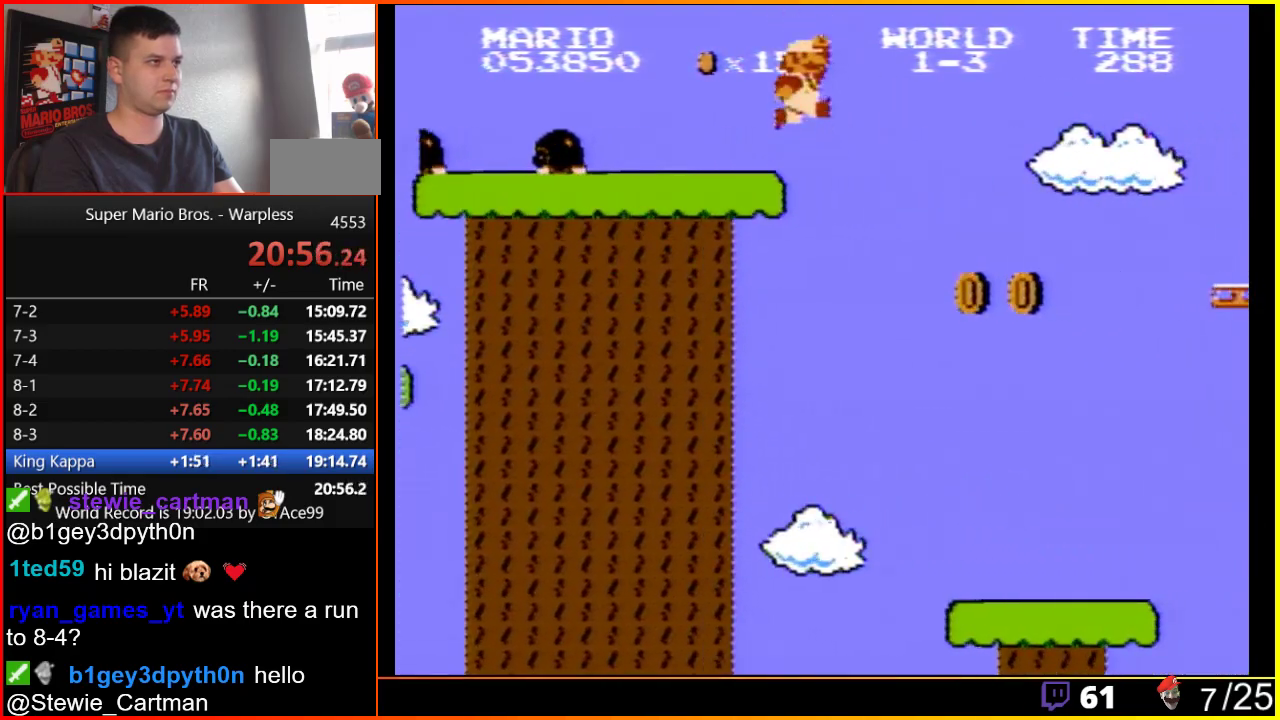
{"buttons": ["A", "B", "DPAD_RIGHT"], "events": [[167, "A", "down"]]}
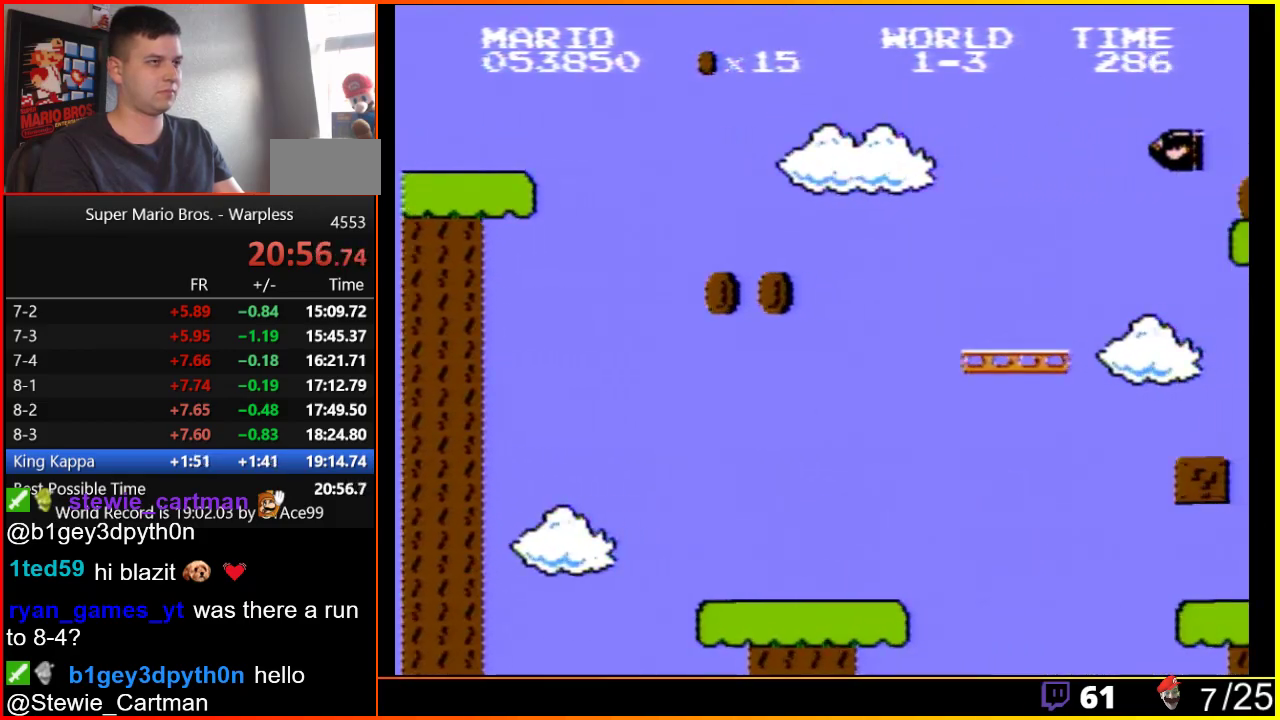
{"buttons": ["A", "B", "DPAD_RIGHT"], "events": []}
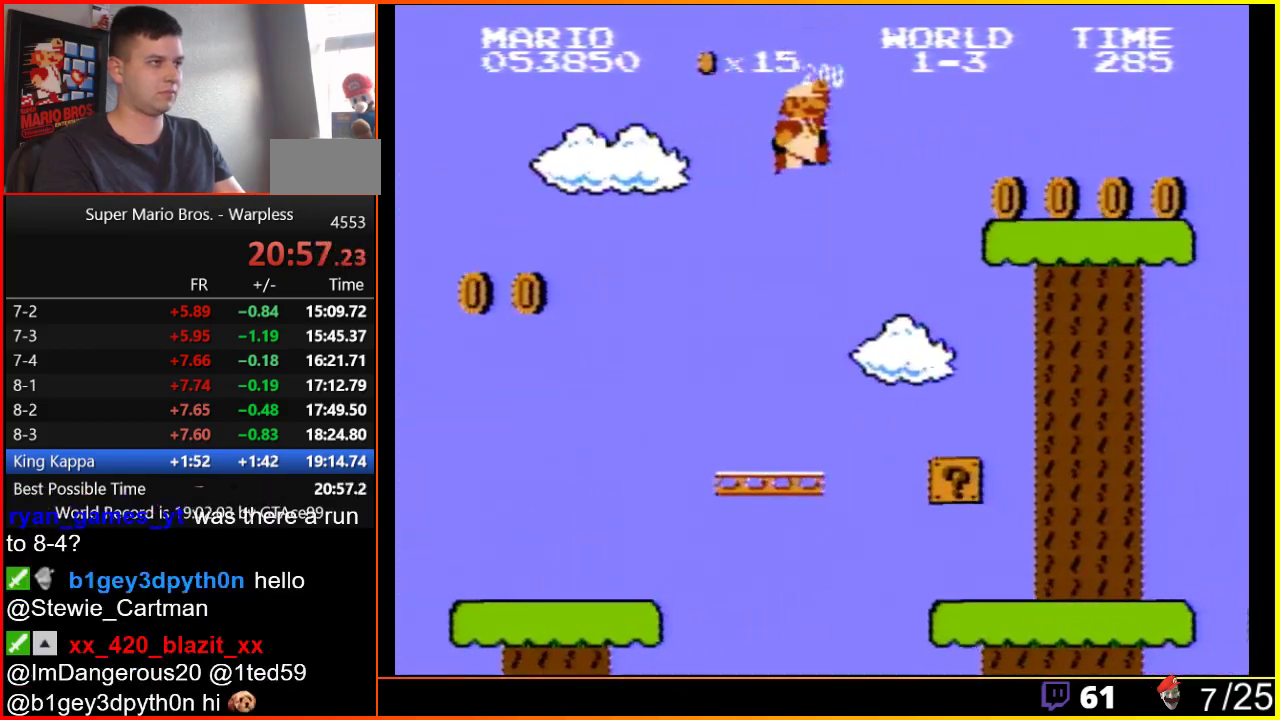
{"buttons": ["B", "DPAD_RIGHT"], "events": [[83, "A", "up"], [150, "DPAD_LEFT", "down"], [150, "DPAD_RIGHT", "up"], [300, "DPAD_LEFT", "up"], [300, "DPAD_RIGHT", "down"]]}
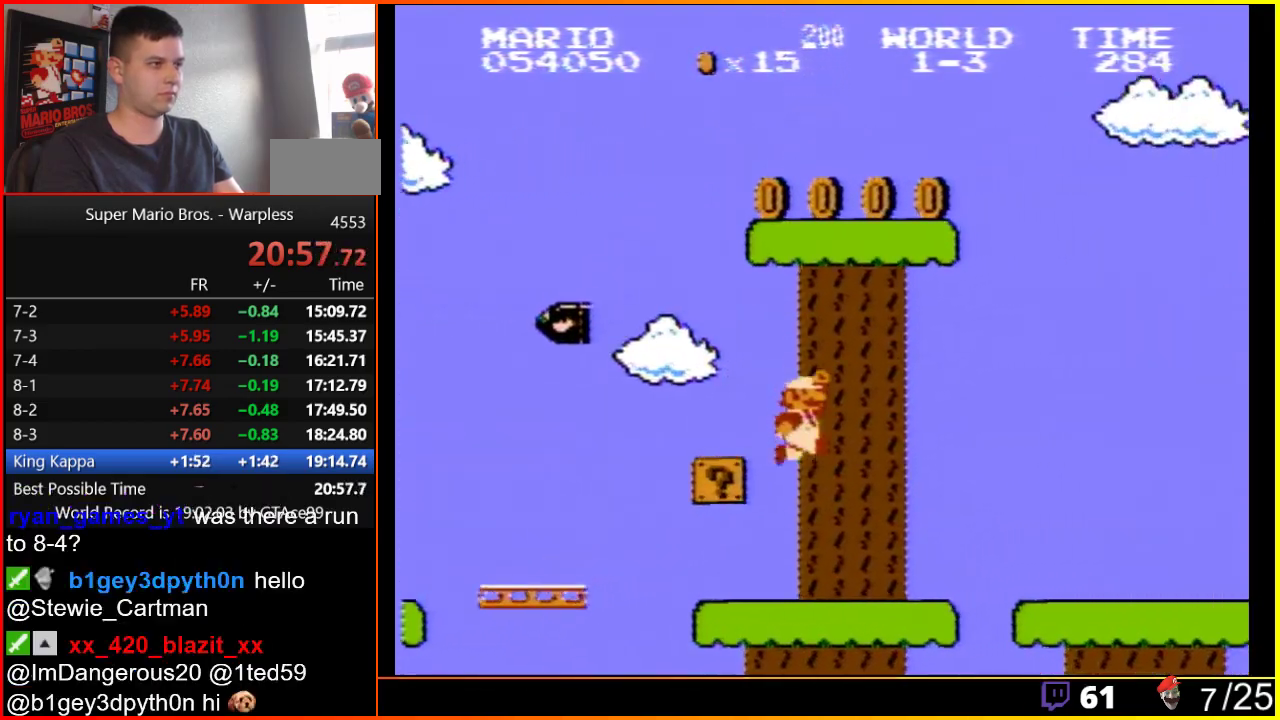
{"buttons": ["B", "DPAD_RIGHT"], "events": []}
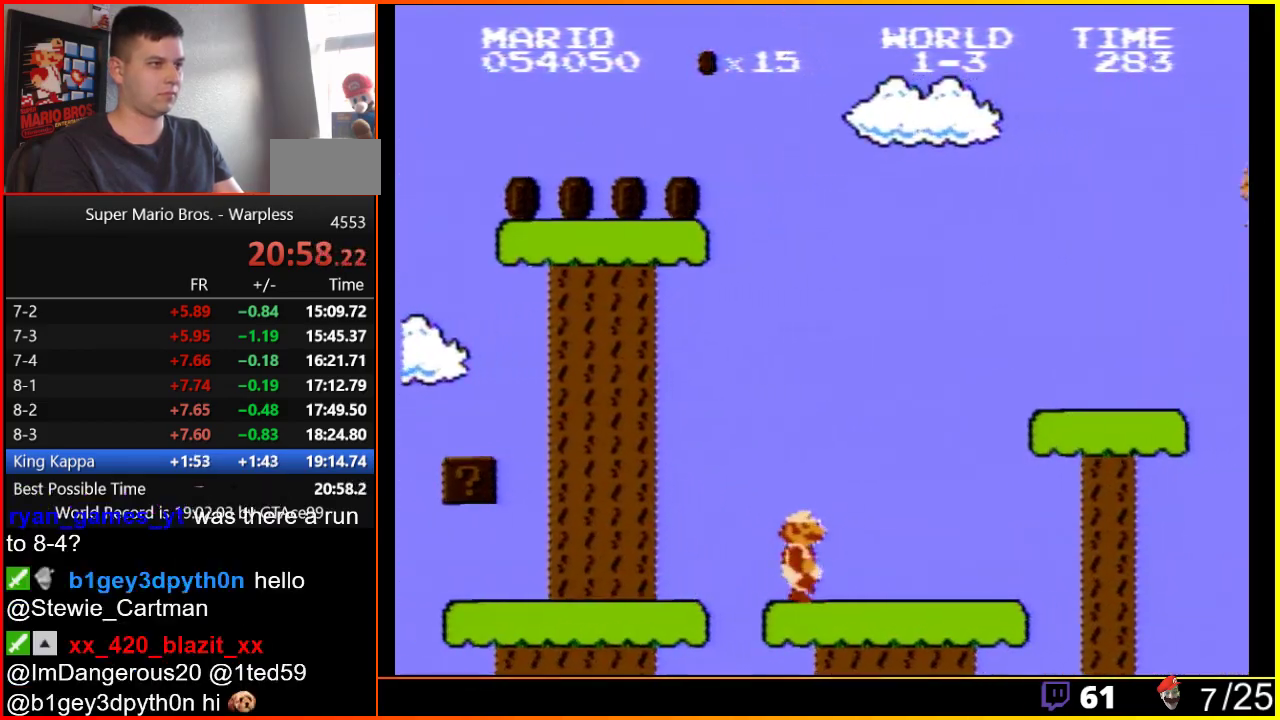
{"buttons": ["A", "B", "DPAD_RIGHT"], "events": [[233, "A", "down"]]}